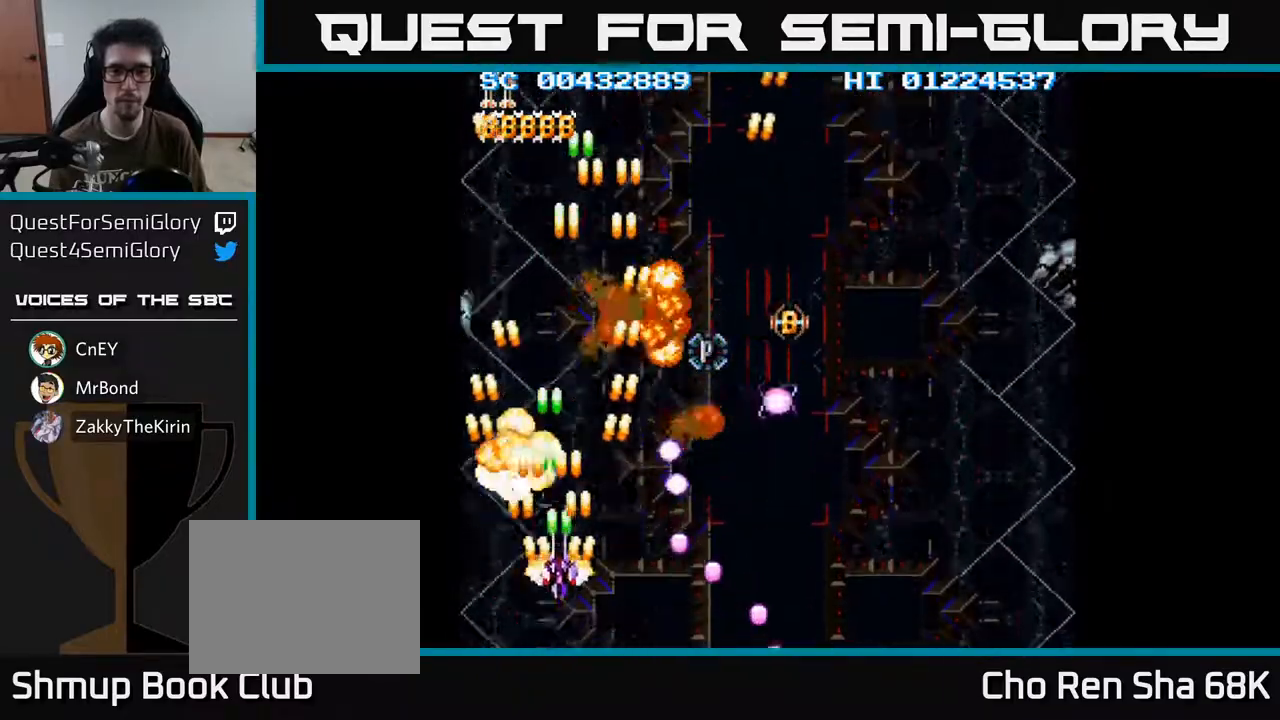
Gameplay with a controller (Xbox layout); each line is a JSON object with the inputs held at the frame after it. "events" lists button and stick changes between this image and that frame as [ms after this image, input, new state], when the widget could be followed in between.
{"buttons": ["A", "DPAD_DOWN", "DPAD_RIGHT"], "left_stick": "center", "right_stick": "center", "events": [[17, "DPAD_UP", "up"], [183, "DPAD_UP", "down"], [200, "DPAD_RIGHT", "up"], [317, "DPAD_RIGHT", "down"], [317, "DPAD_UP", "up"], [417, "DPAD_DOWN", "down"]]}
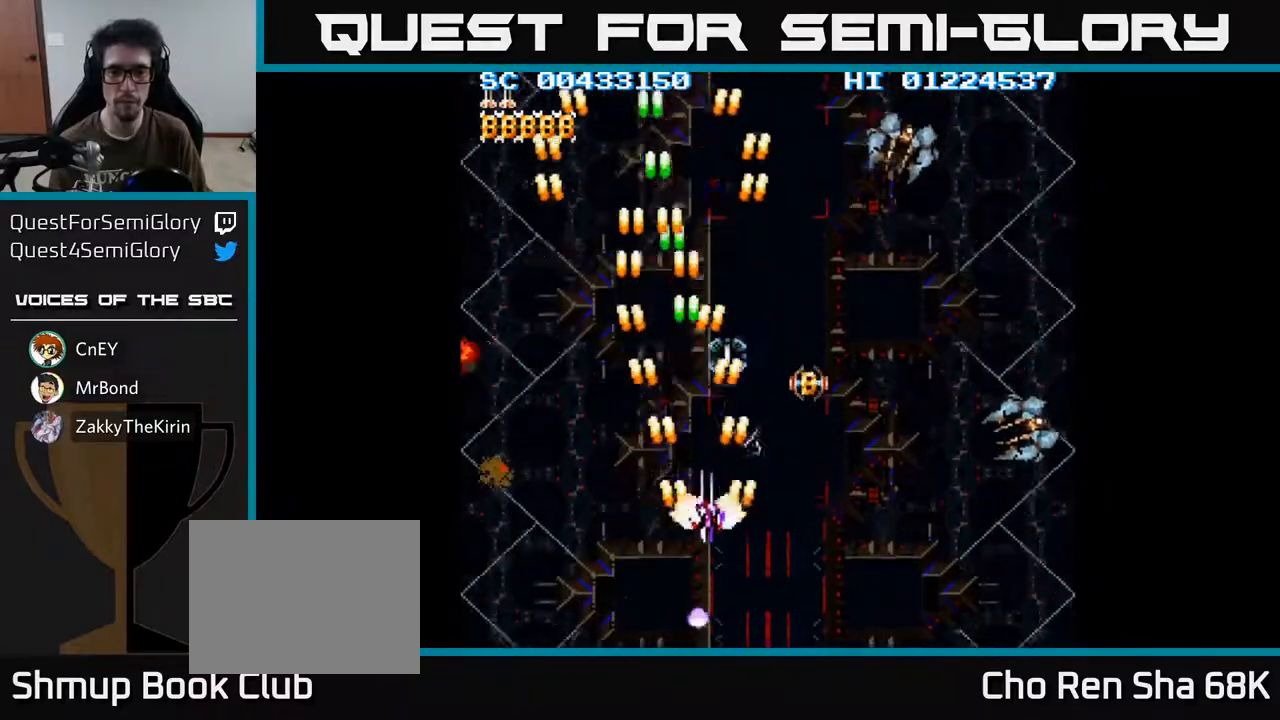
{"buttons": ["A", "DPAD_UP"], "left_stick": "center", "right_stick": "center", "events": [[100, "DPAD_DOWN", "up"], [150, "DPAD_RIGHT", "up"], [150, "DPAD_UP", "down"], [283, "DPAD_UP", "up"], [467, "DPAD_UP", "down"]]}
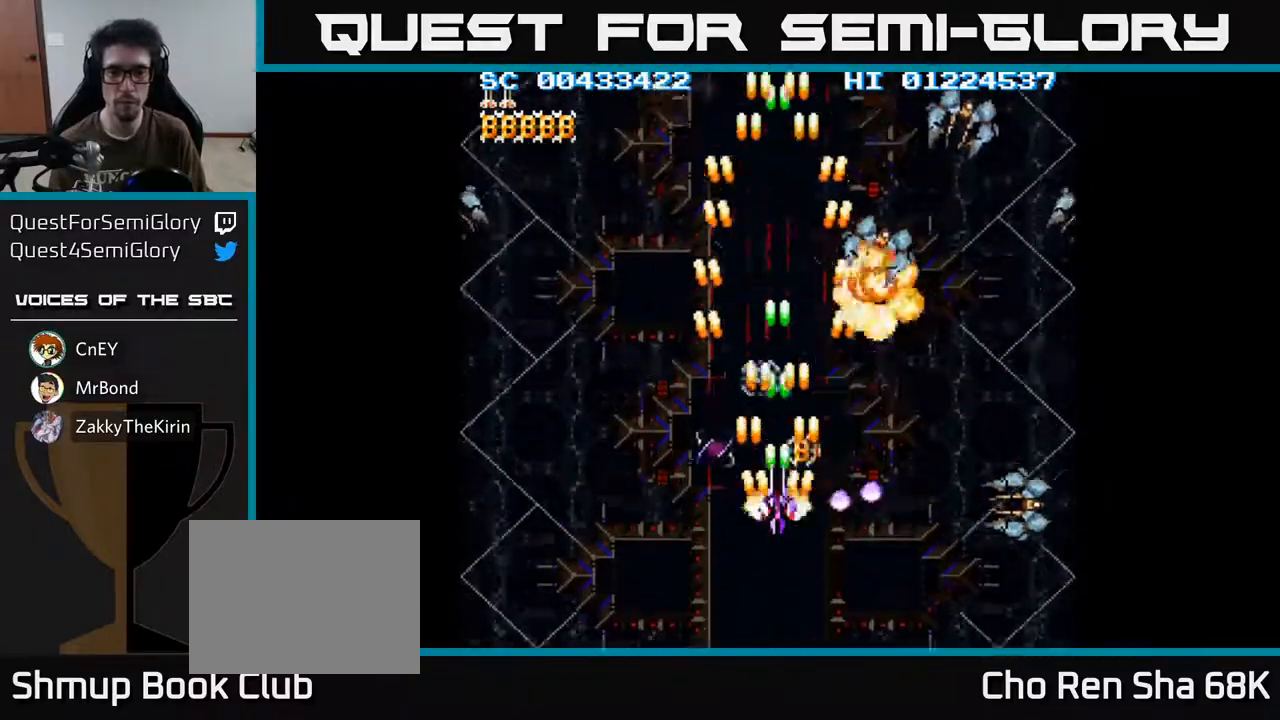
{"buttons": ["A"], "left_stick": "center", "right_stick": "center", "events": [[83, "DPAD_UP", "up"]]}
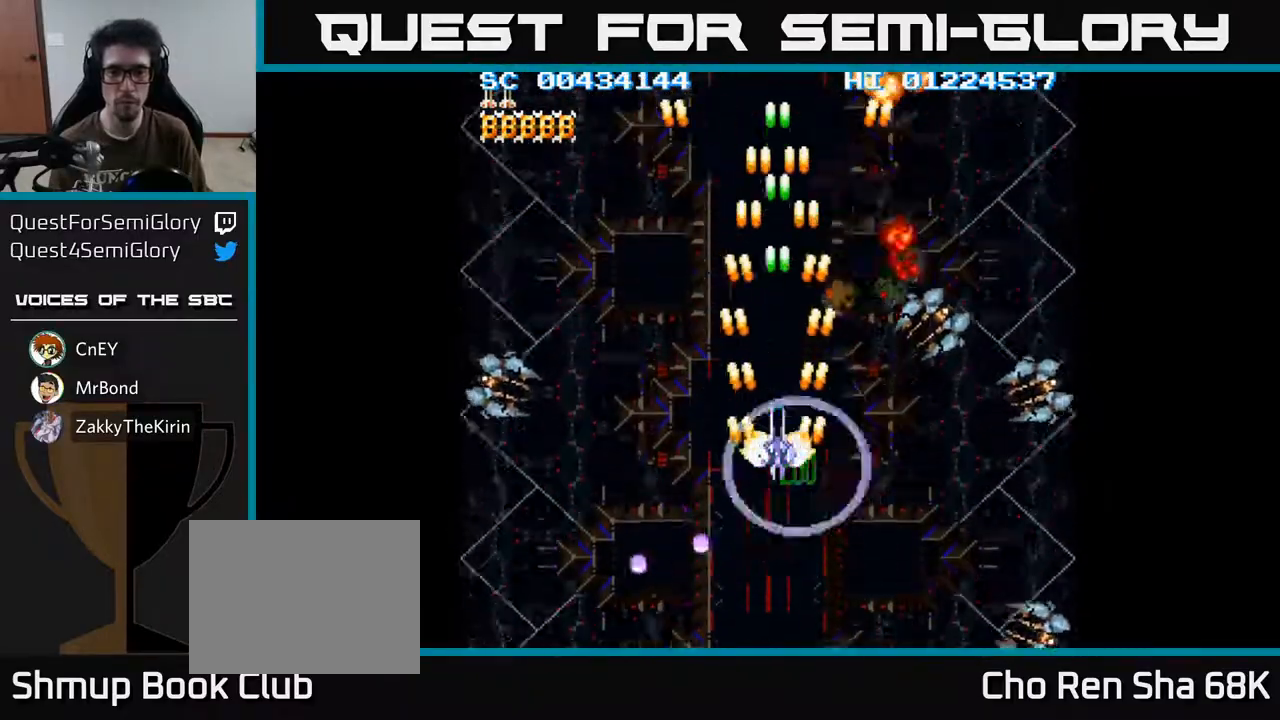
{"buttons": ["A", "DPAD_DOWN", "DPAD_RIGHT"], "left_stick": "center", "right_stick": "center", "events": [[50, "DPAD_DOWN", "down"], [233, "DPAD_RIGHT", "down"]]}
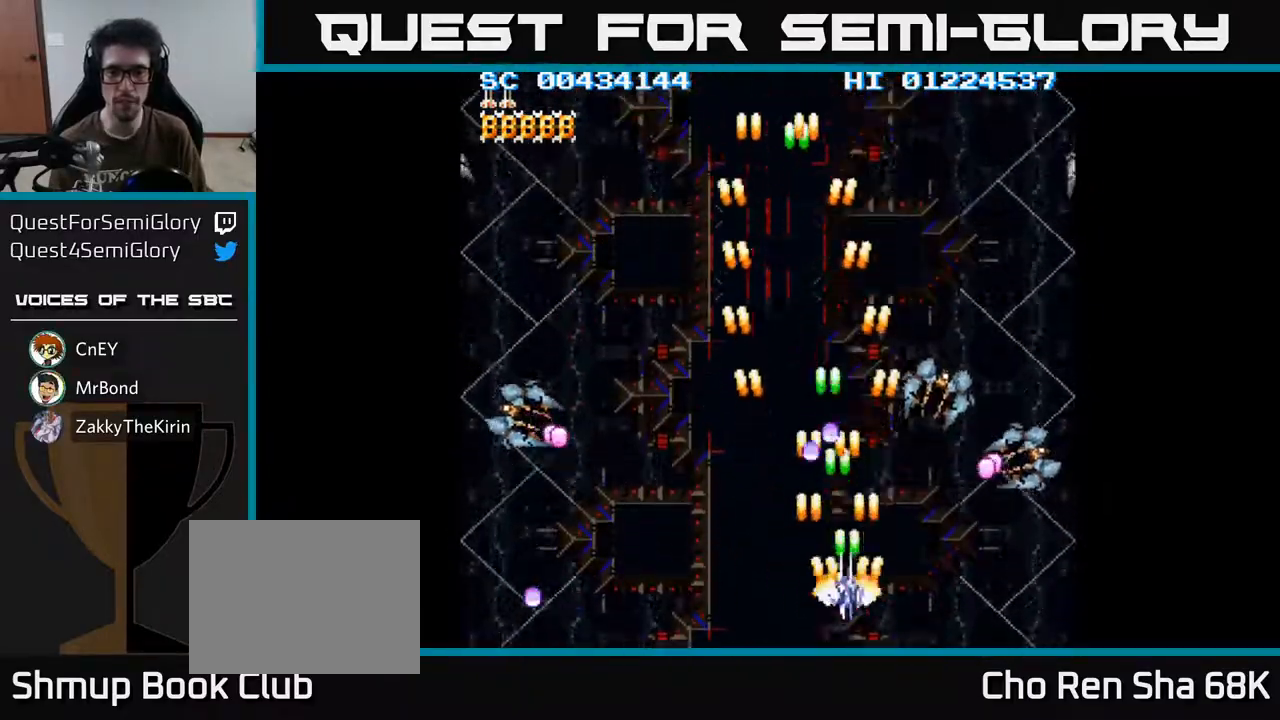
{"buttons": ["A", "DPAD_LEFT"], "left_stick": "center", "right_stick": "center", "events": [[17, "DPAD_DOWN", "up"], [383, "DPAD_DOWN", "down"], [417, "DPAD_LEFT", "down"], [417, "DPAD_RIGHT", "up"], [450, "DPAD_DOWN", "up"]]}
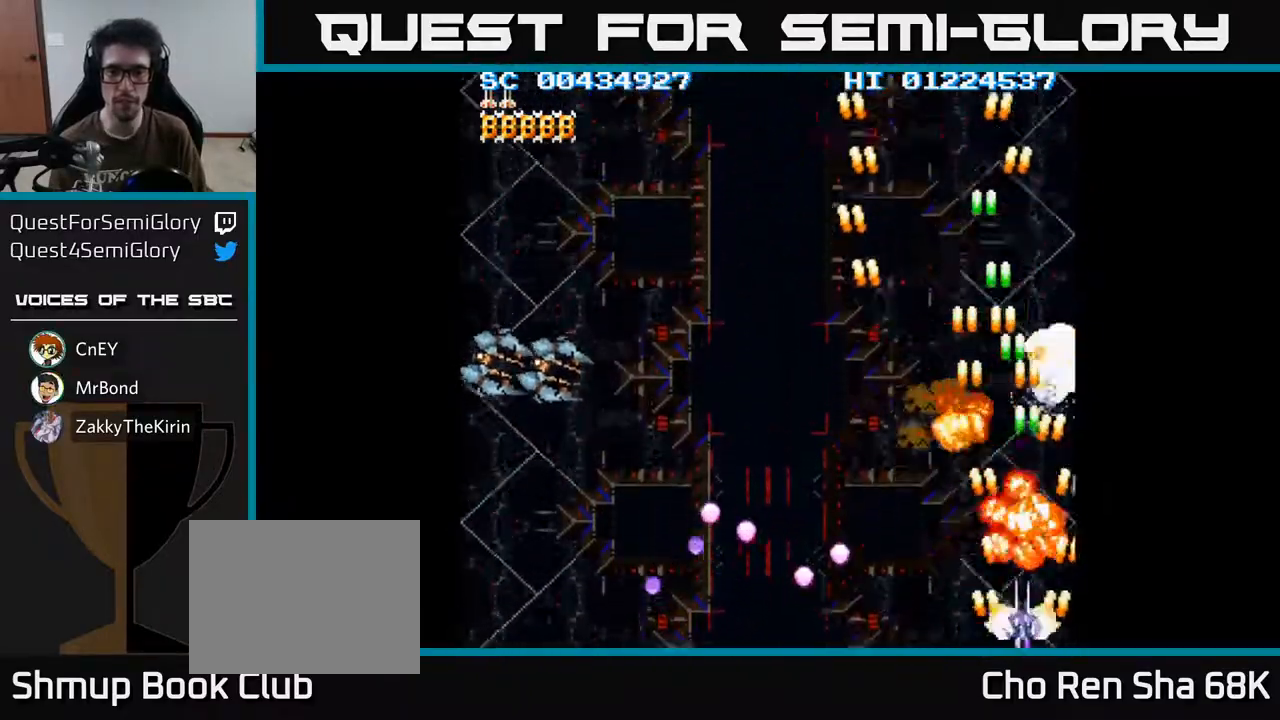
{"buttons": ["A", "DPAD_LEFT"], "left_stick": "center", "right_stick": "center", "events": [[133, "DPAD_LEFT", "up"], [133, "DPAD_UP", "down"], [267, "DPAD_LEFT", "down"], [333, "DPAD_UP", "up"]]}
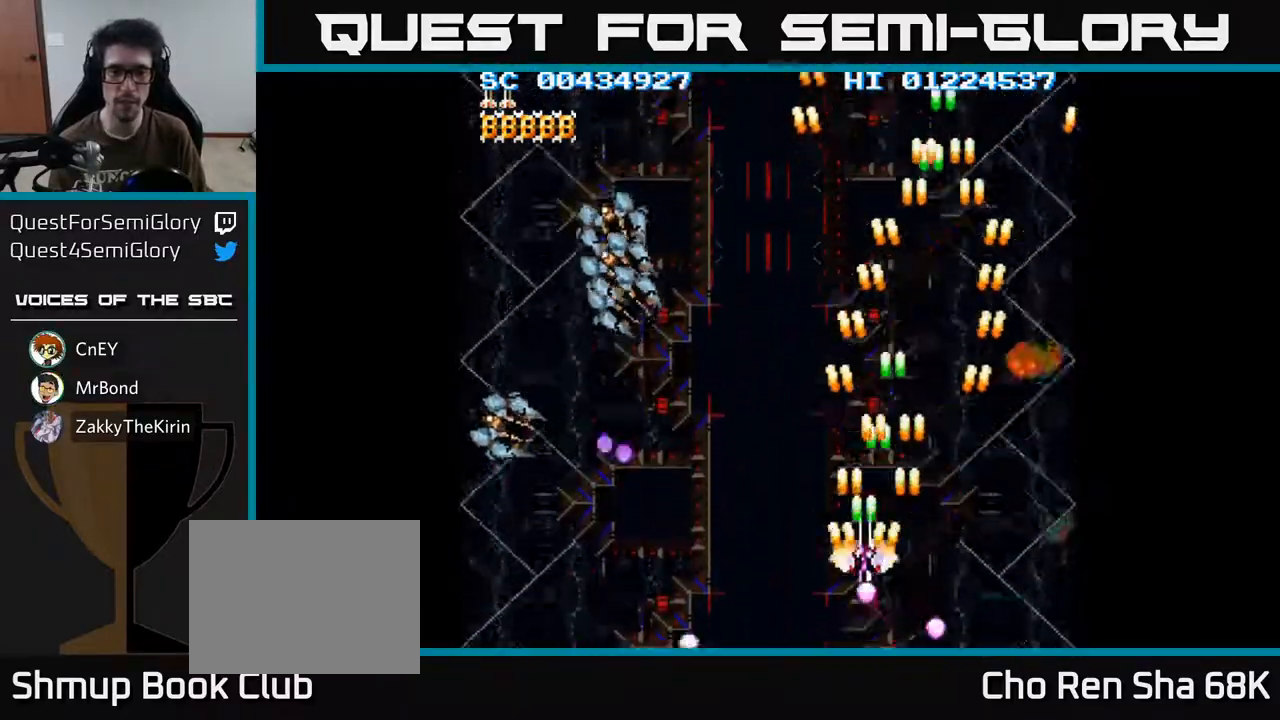
{"buttons": ["A", "DPAD_LEFT"], "left_stick": "center", "right_stick": "center", "events": [[83, "DPAD_DOWN", "down"], [433, "DPAD_DOWN", "up"]]}
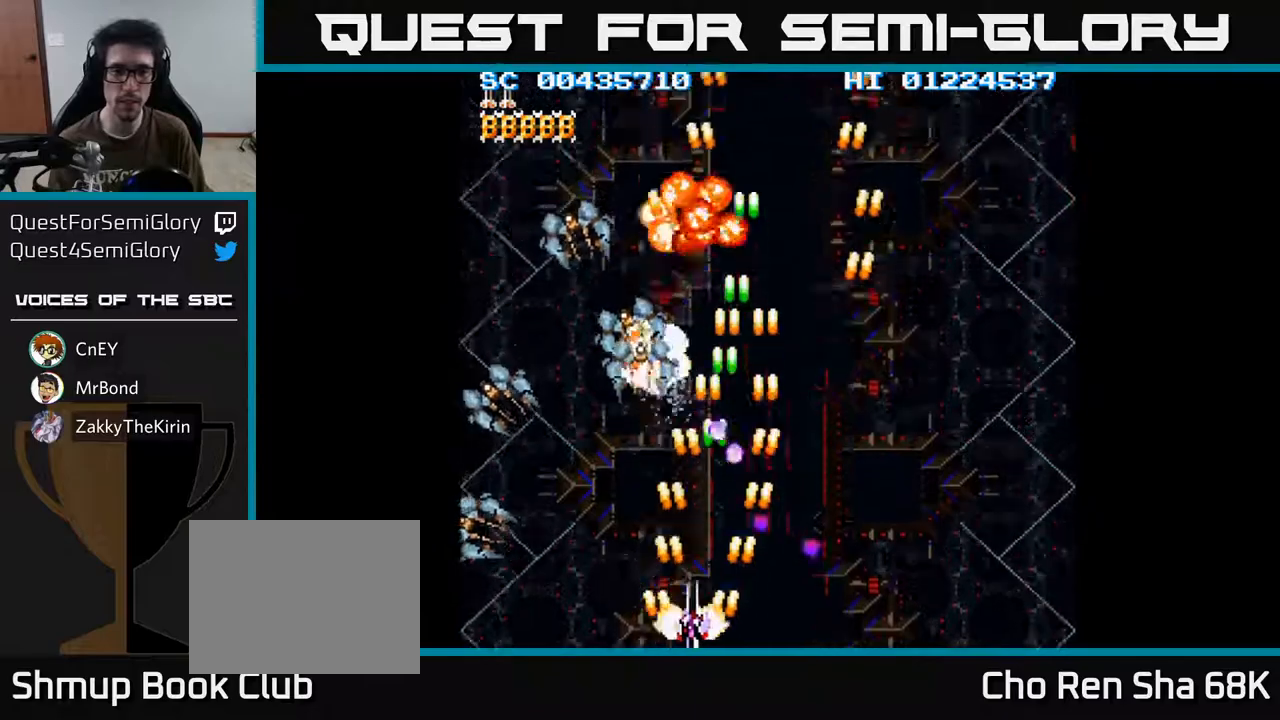
{"buttons": ["A"], "left_stick": "center", "right_stick": "center", "events": [[200, "DPAD_DOWN", "down"], [367, "DPAD_DOWN", "up"], [483, "DPAD_LEFT", "up"]]}
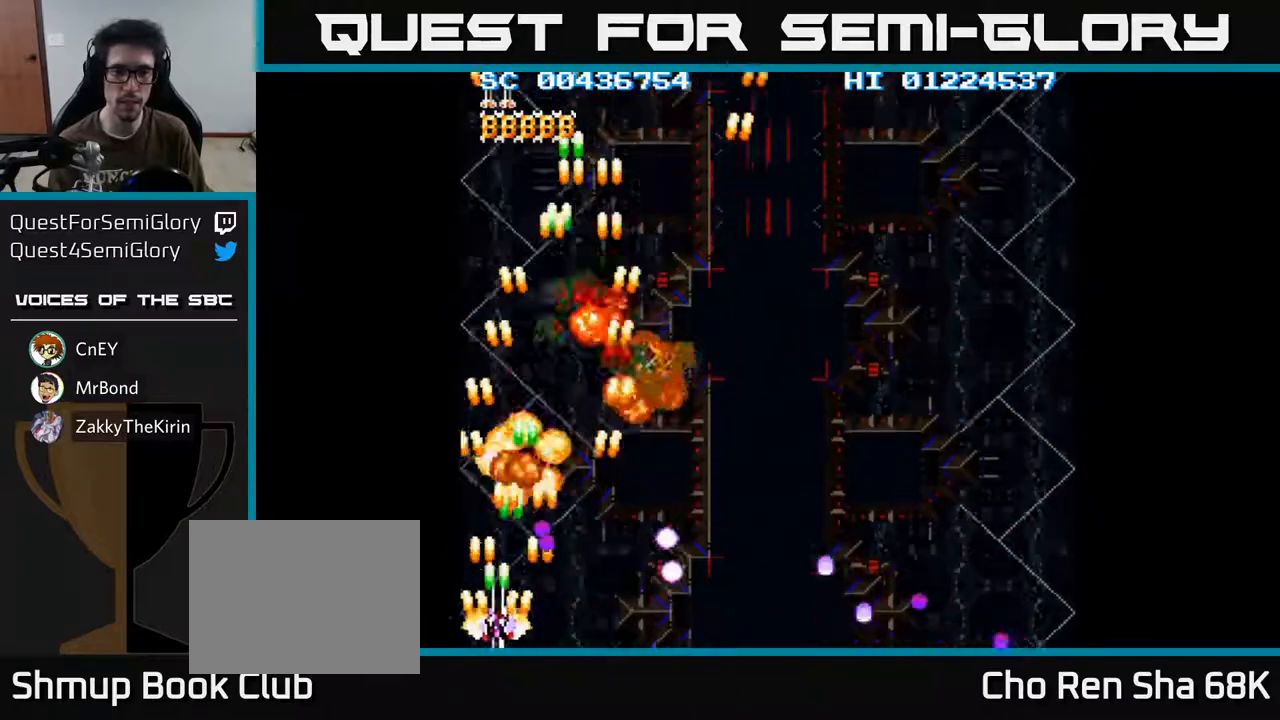
{"buttons": ["A", "DPAD_DOWN", "DPAD_RIGHT"], "left_stick": "center", "right_stick": "center", "events": [[17, "DPAD_RIGHT", "down"], [133, "DPAD_UP", "down"], [167, "DPAD_RIGHT", "up"], [367, "DPAD_UP", "up"], [383, "DPAD_RIGHT", "down"], [500, "DPAD_DOWN", "down"]]}
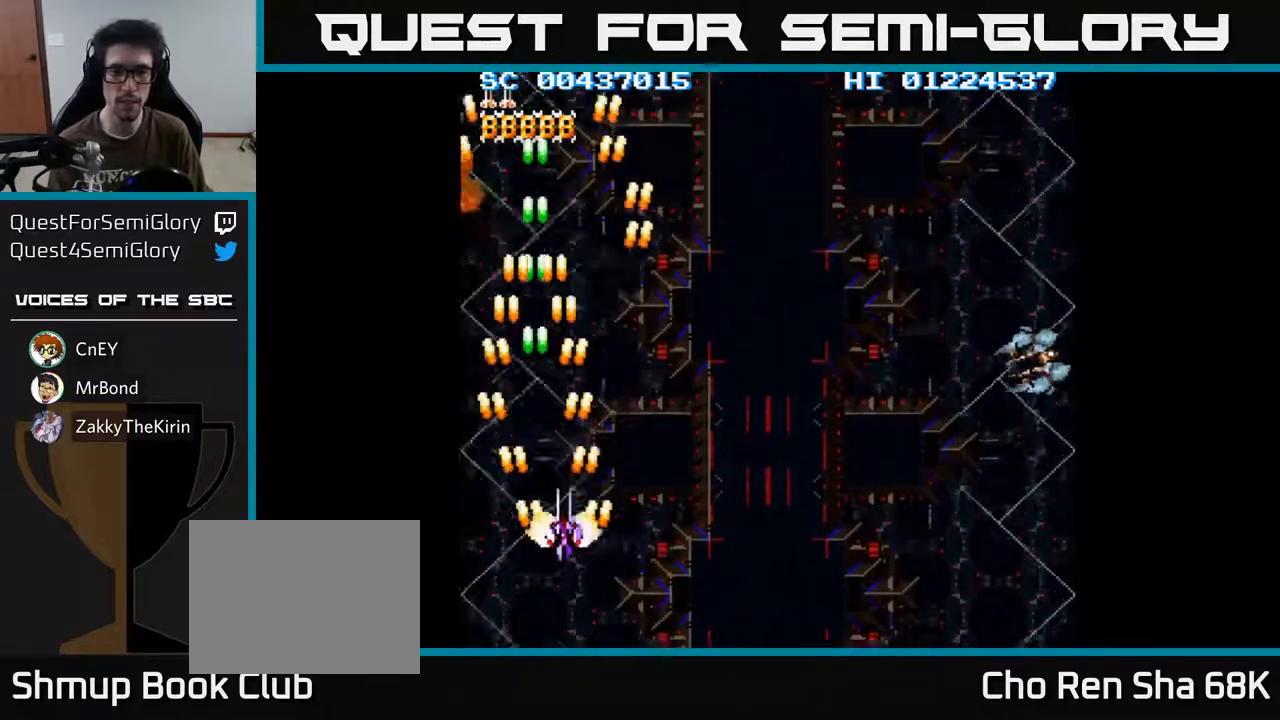
{"buttons": ["A", "DPAD_RIGHT"], "left_stick": "center", "right_stick": "center", "events": [[350, "DPAD_DOWN", "up"]]}
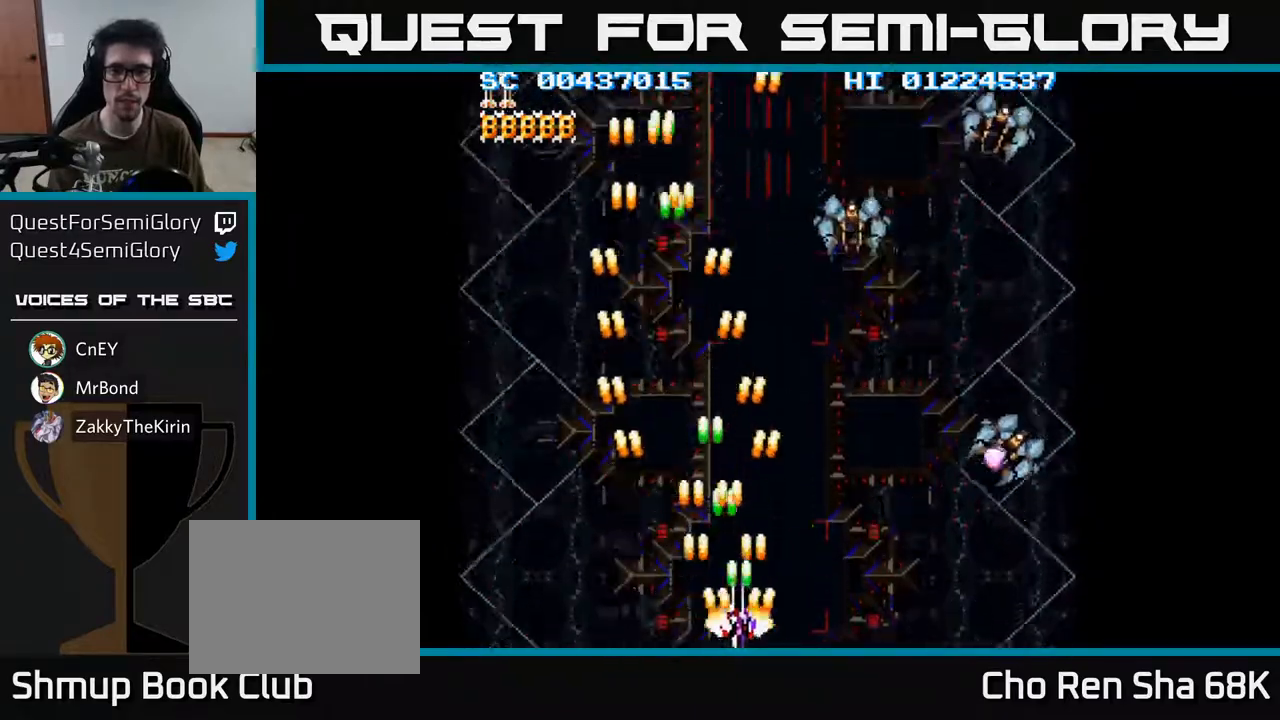
{"buttons": ["A", "DPAD_RIGHT"], "left_stick": "center", "right_stick": "center", "events": [[200, "DPAD_DOWN", "down"], [383, "DPAD_DOWN", "up"]]}
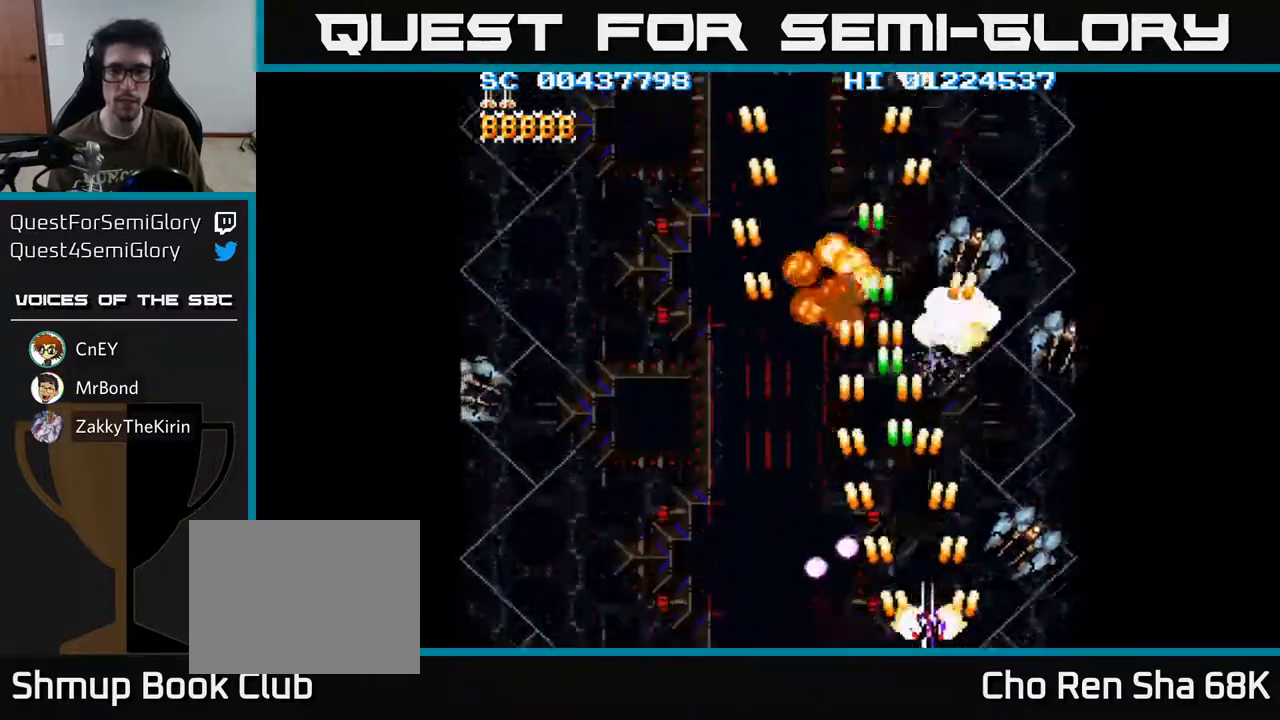
{"buttons": ["A", "DPAD_LEFT"], "left_stick": "center", "right_stick": "center", "events": [[217, "DPAD_DOWN", "down"], [233, "DPAD_RIGHT", "up"], [267, "DPAD_LEFT", "down"], [283, "DPAD_DOWN", "up"]]}
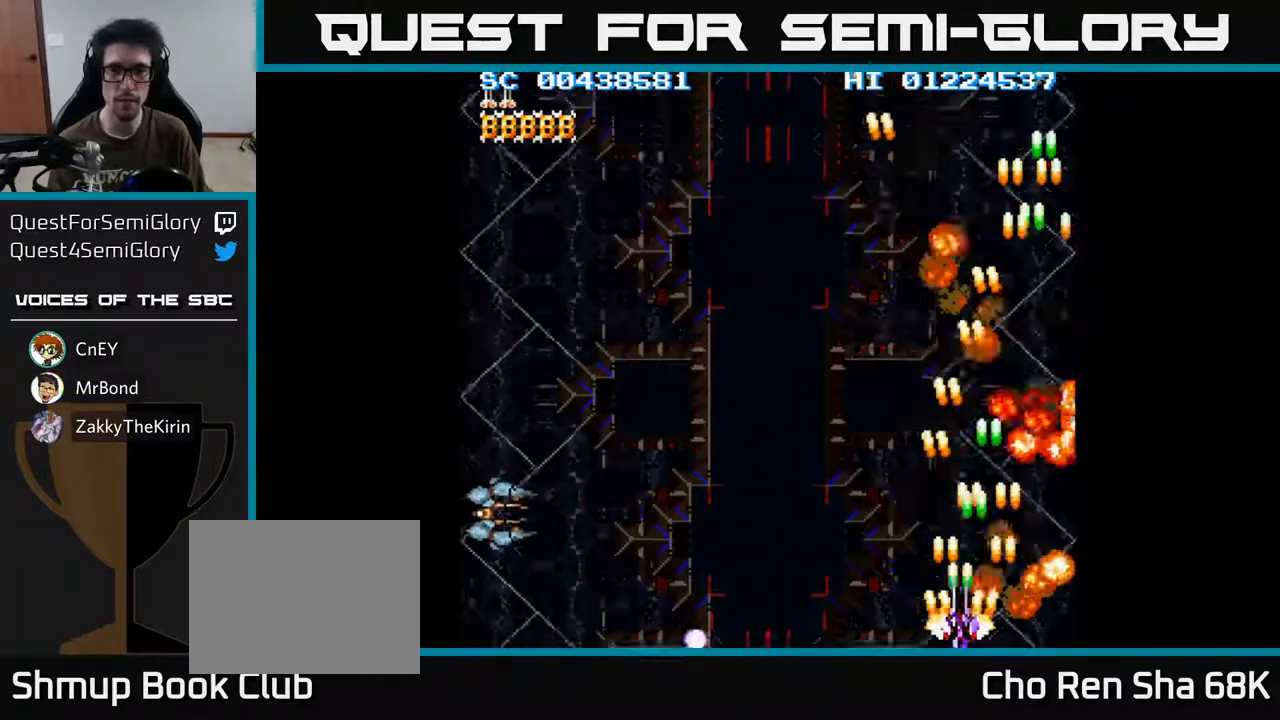
{"buttons": ["A", "DPAD_LEFT"], "left_stick": "center", "right_stick": "center", "events": []}
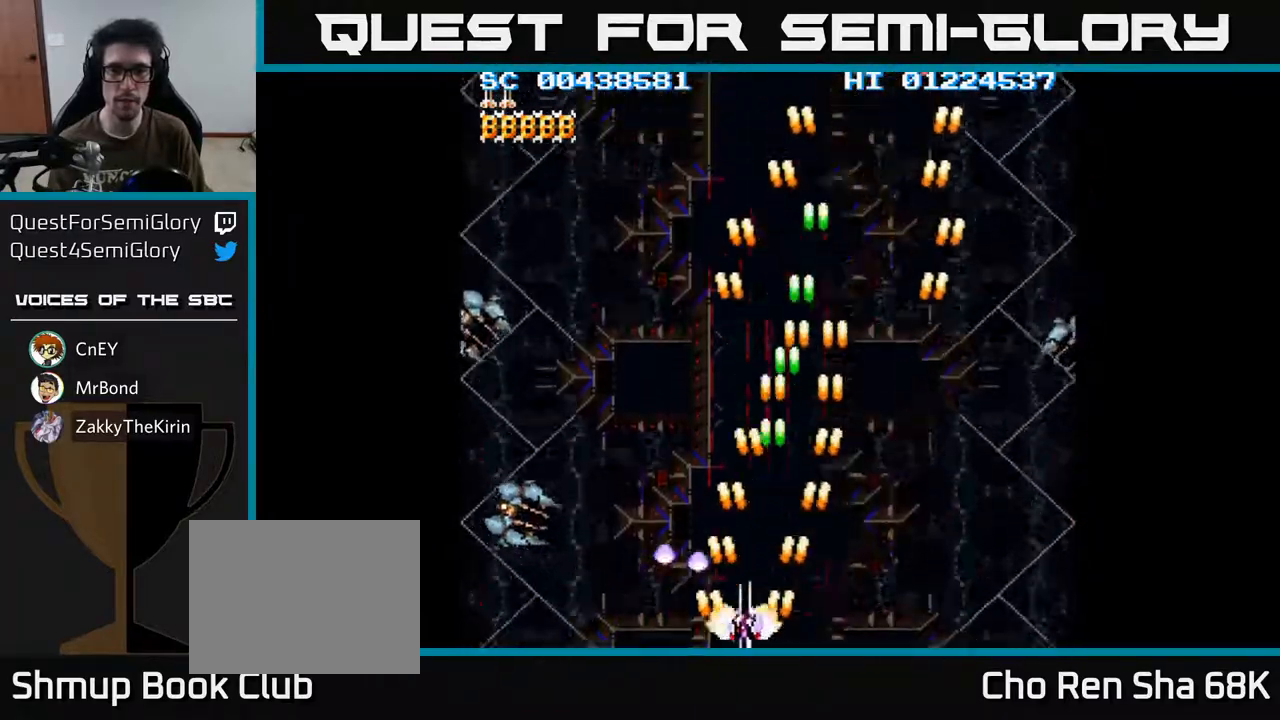
{"buttons": ["A", "DPAD_RIGHT"], "left_stick": "center", "right_stick": "center", "events": [[500, "DPAD_LEFT", "up"], [500, "DPAD_RIGHT", "down"]]}
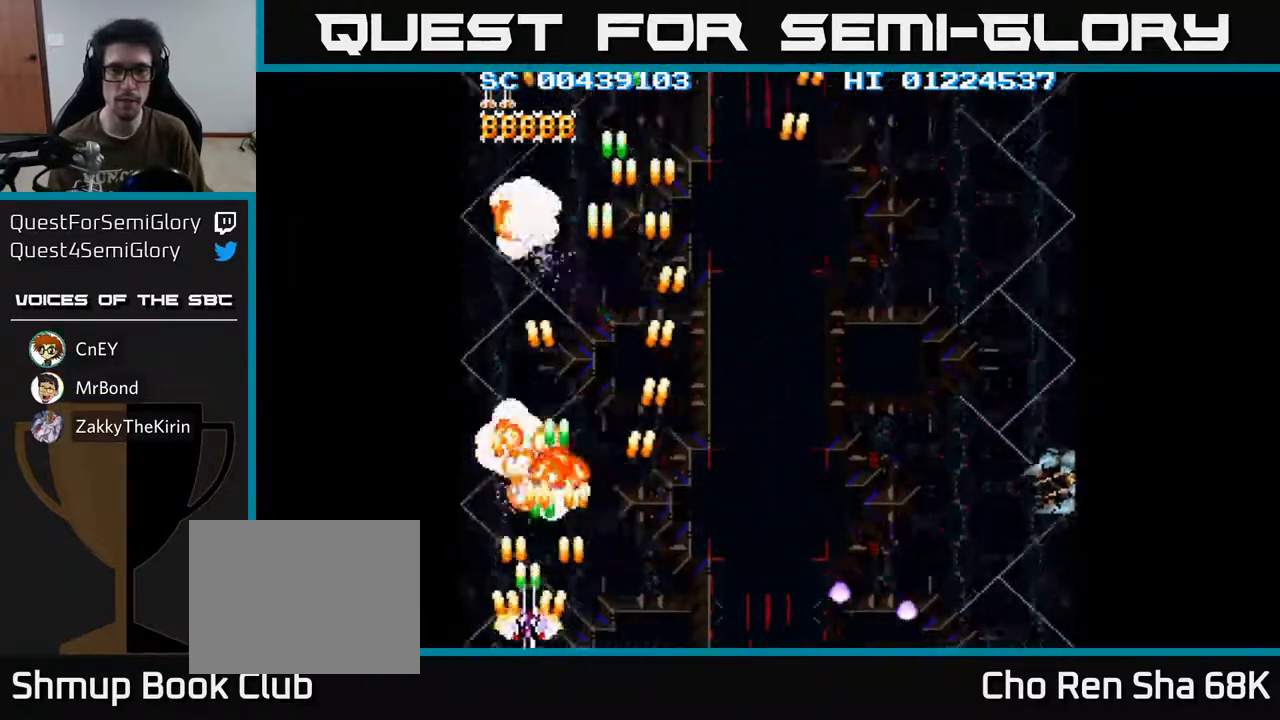
{"buttons": ["A", "DPAD_RIGHT"], "left_stick": "center", "right_stick": "center", "events": []}
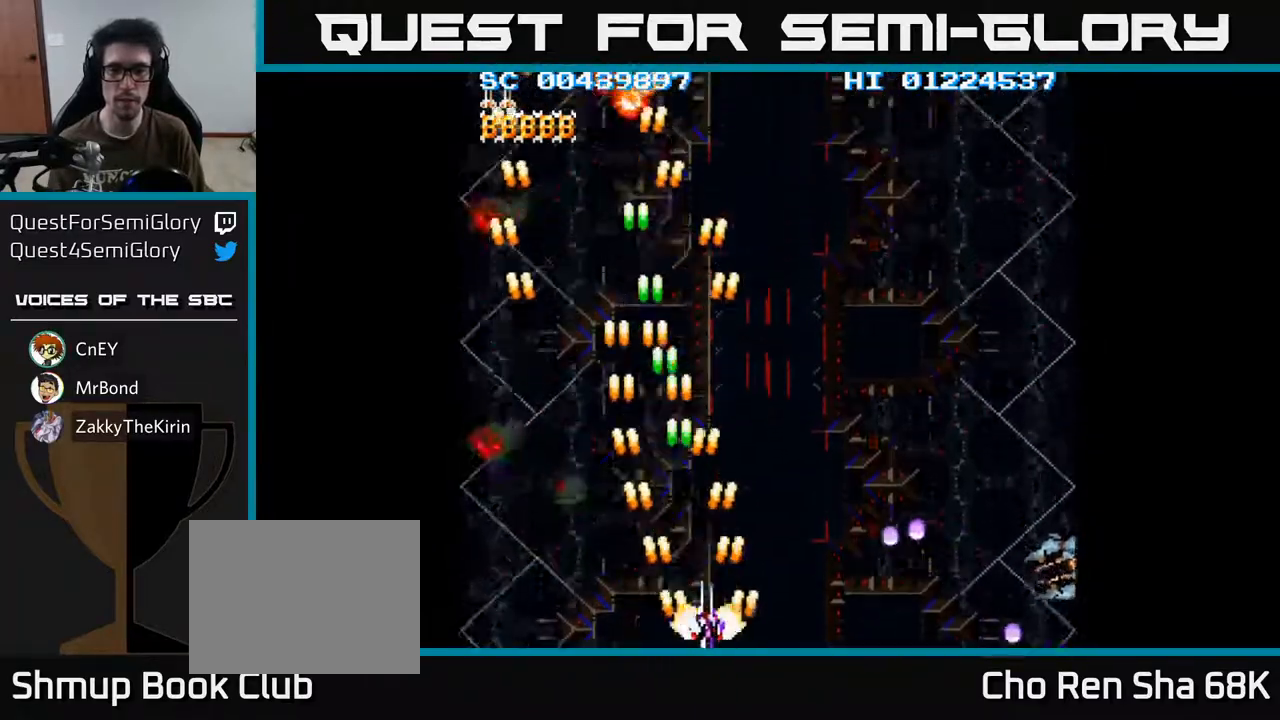
{"buttons": ["A", "DPAD_RIGHT"], "left_stick": "center", "right_stick": "center", "events": []}
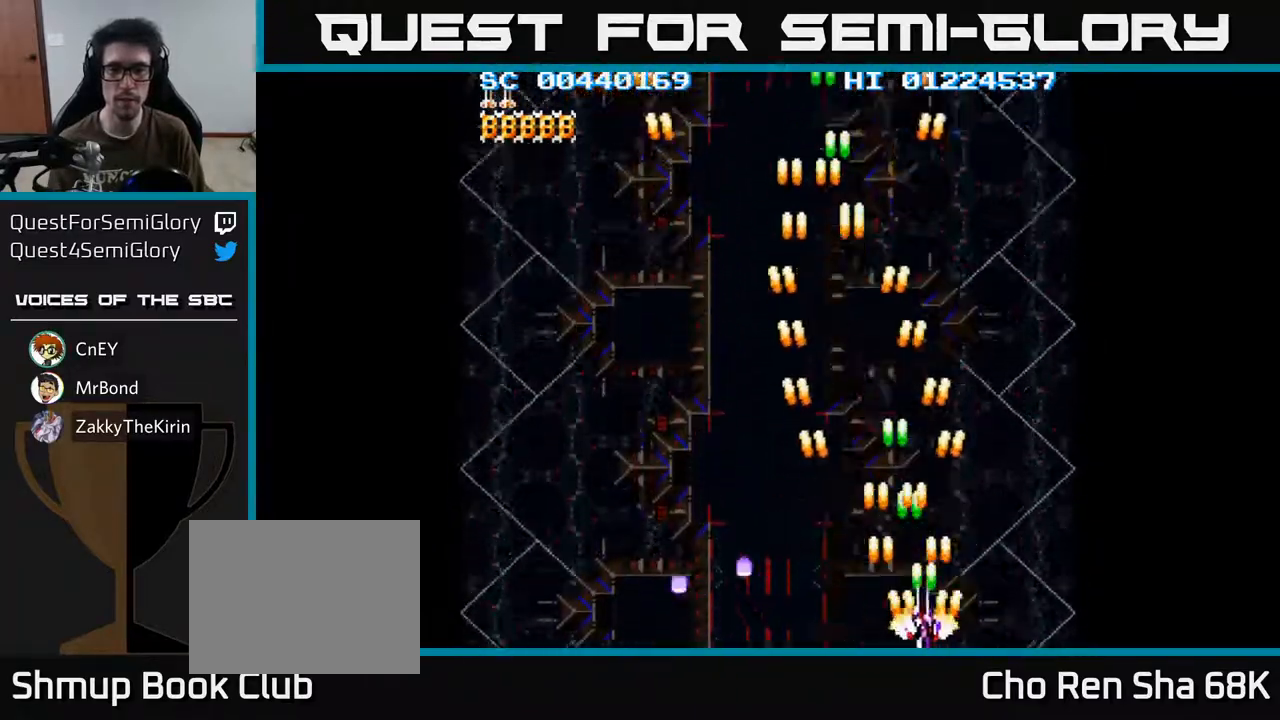
{"buttons": ["A", "DPAD_LEFT"], "left_stick": "center", "right_stick": "center", "events": [[283, "DPAD_RIGHT", "up"], [333, "DPAD_LEFT", "down"]]}
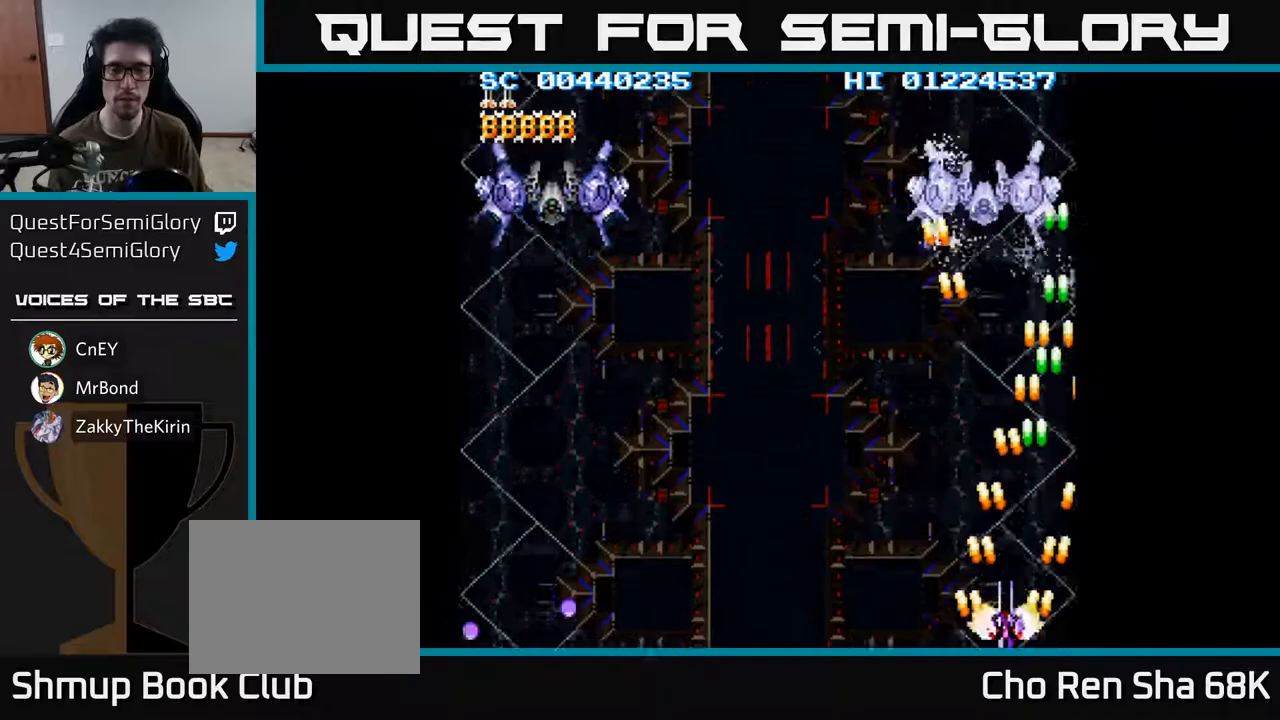
{"buttons": ["A", "DPAD_UP", "DPAD_LEFT"], "left_stick": "center", "right_stick": "center", "events": [[350, "DPAD_UP", "down"]]}
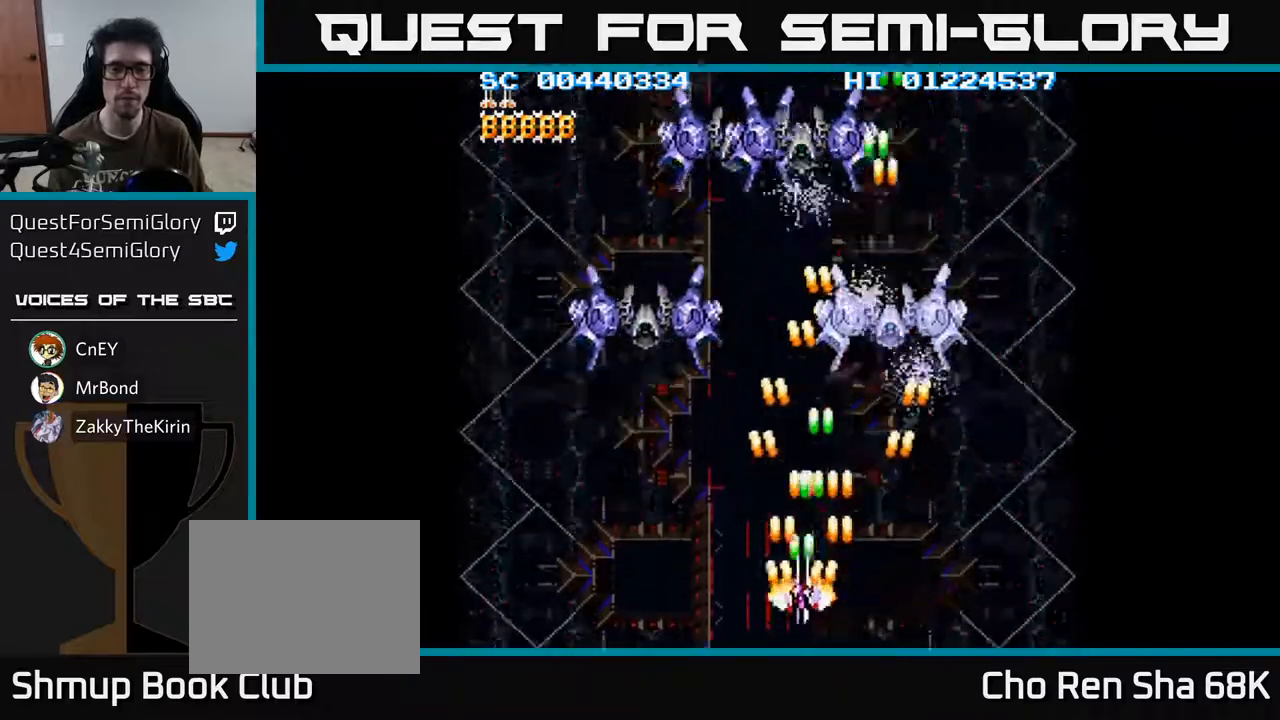
{"buttons": ["A", "DPAD_DOWN", "DPAD_LEFT"], "left_stick": "center", "right_stick": "center", "events": [[17, "DPAD_LEFT", "up"], [100, "DPAD_UP", "up"], [133, "DPAD_DOWN", "down"], [167, "DPAD_LEFT", "down"], [283, "DPAD_DOWN", "up"], [450, "DPAD_DOWN", "down"]]}
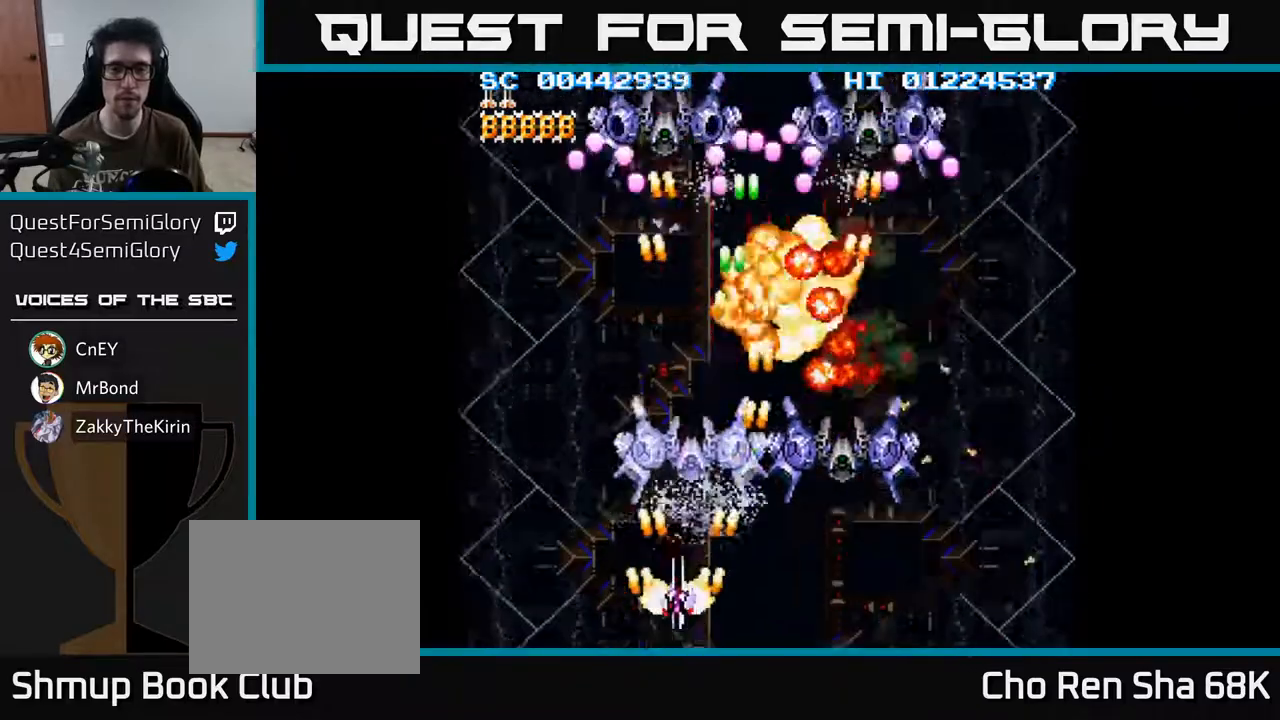
{"buttons": ["A", "DPAD_RIGHT"], "left_stick": "center", "right_stick": "center", "events": [[117, "DPAD_LEFT", "up"], [167, "DPAD_DOWN", "up"], [167, "DPAD_RIGHT", "down"]]}
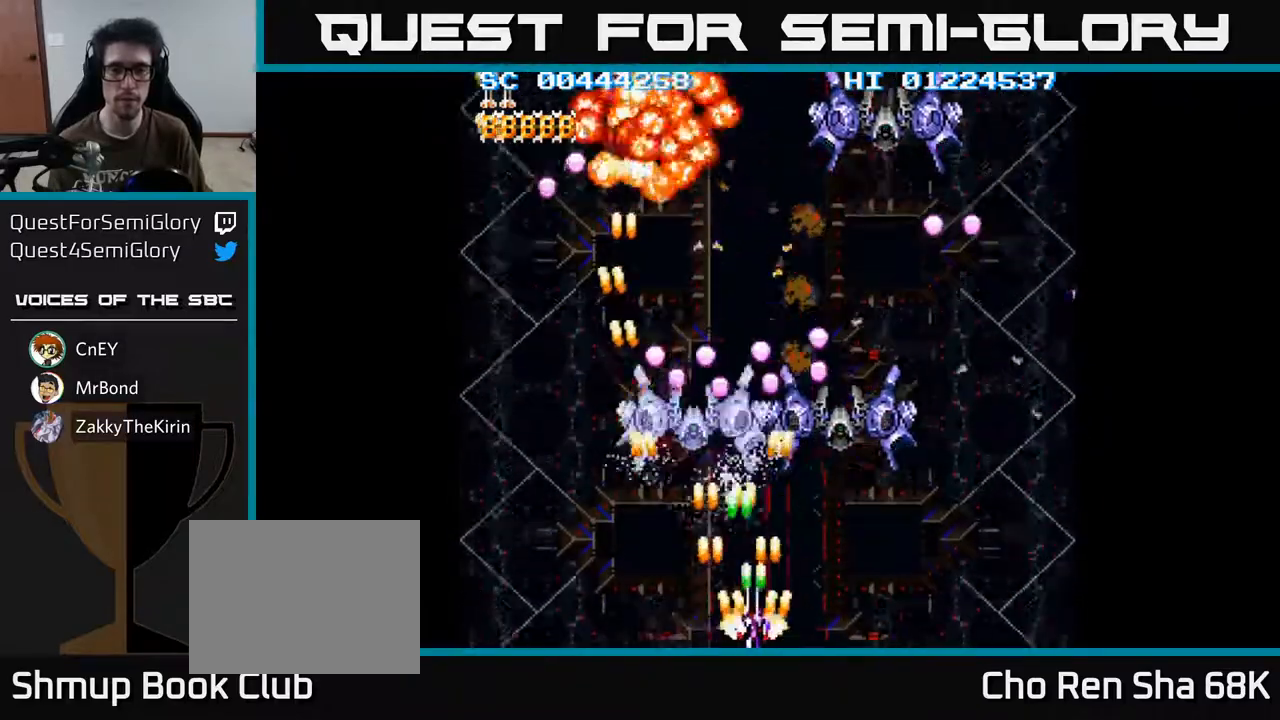
{"buttons": ["A", "DPAD_RIGHT"], "left_stick": "center", "right_stick": "center", "events": []}
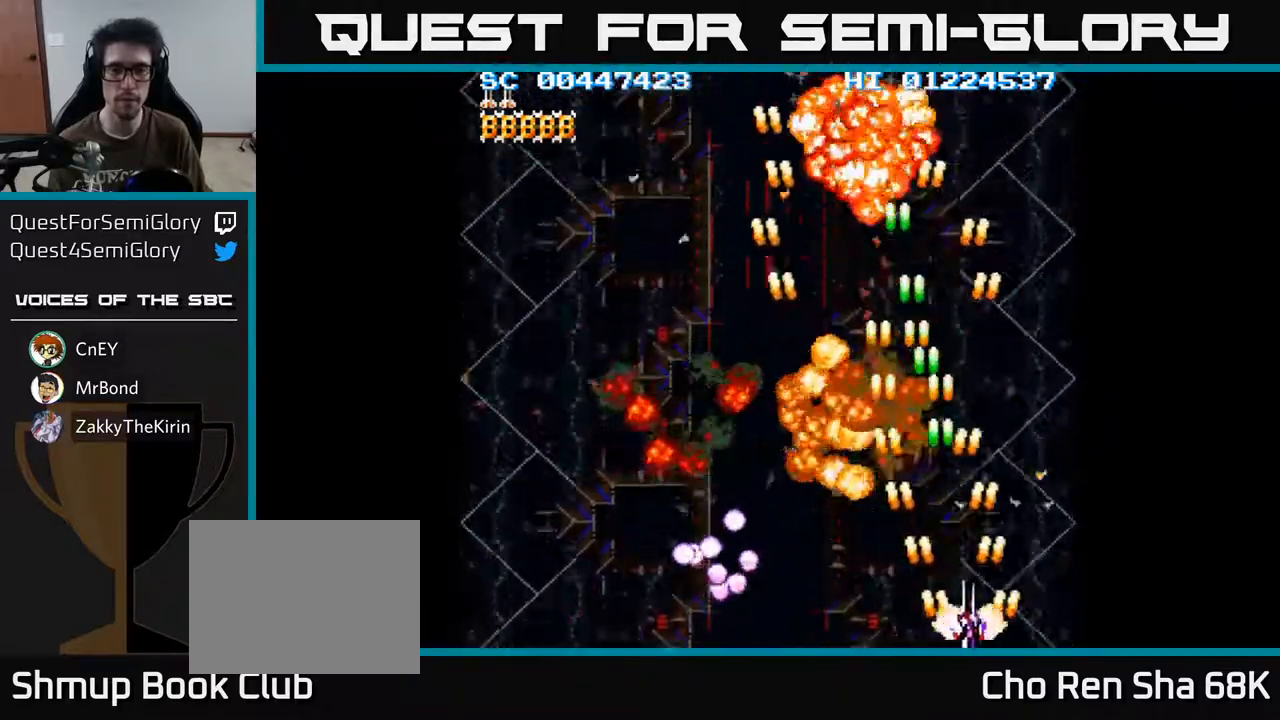
{"buttons": ["A", "DPAD_LEFT"], "left_stick": "center", "right_stick": "center", "events": [[233, "DPAD_RIGHT", "up"], [300, "DPAD_LEFT", "down"]]}
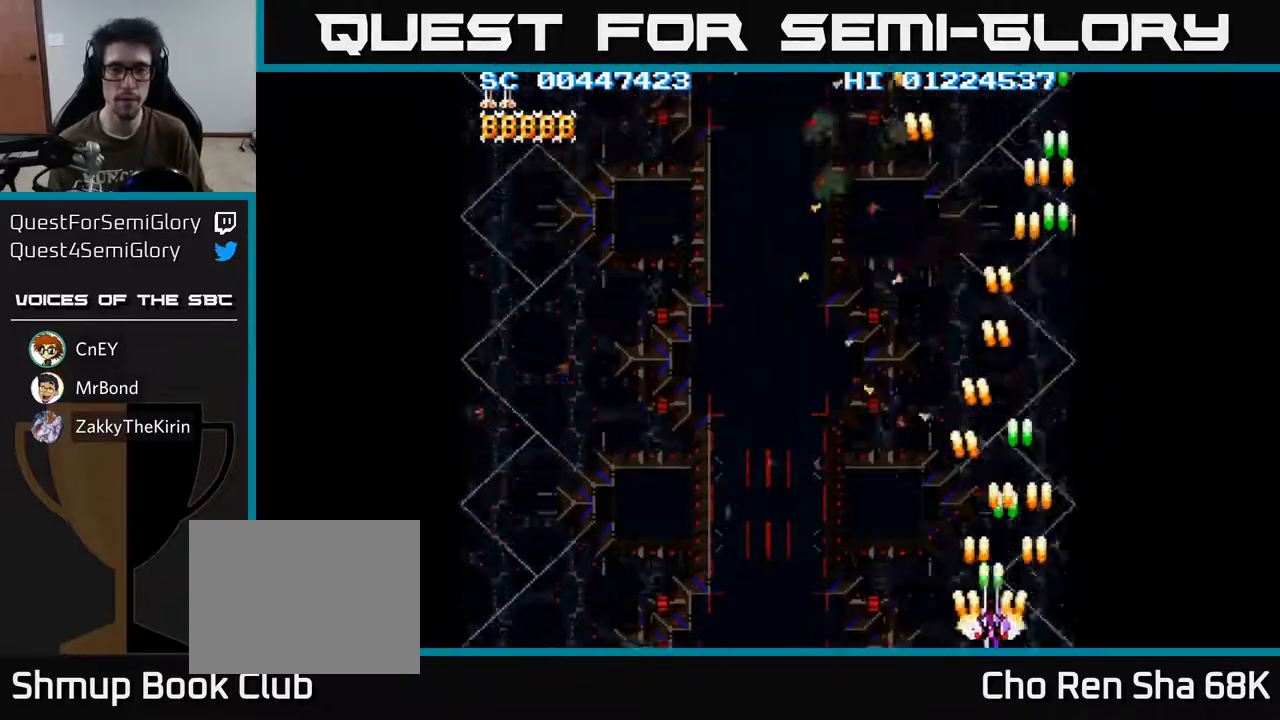
{"buttons": ["A", "DPAD_LEFT"], "left_stick": "center", "right_stick": "center", "events": []}
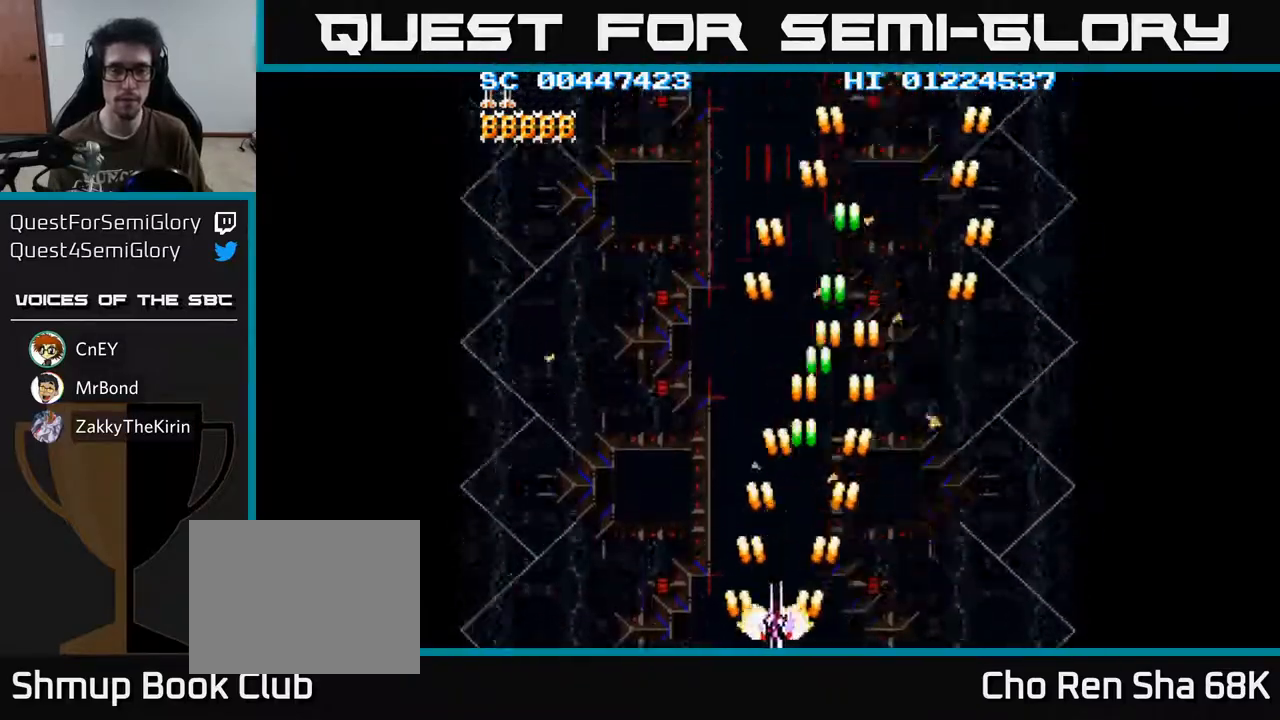
{"buttons": ["A", "DPAD_LEFT"], "left_stick": "center", "right_stick": "center", "events": []}
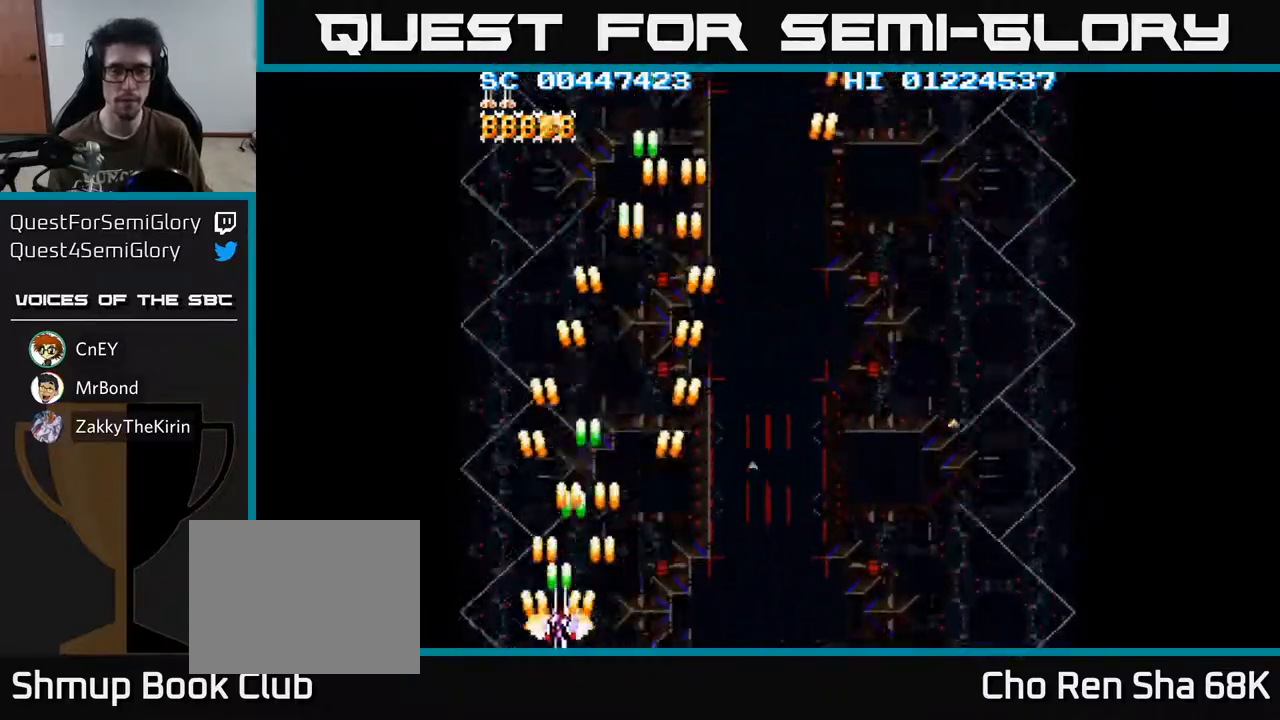
{"buttons": ["A", "DPAD_RIGHT"], "left_stick": "center", "right_stick": "center", "events": [[33, "DPAD_LEFT", "up"], [67, "DPAD_RIGHT", "down"]]}
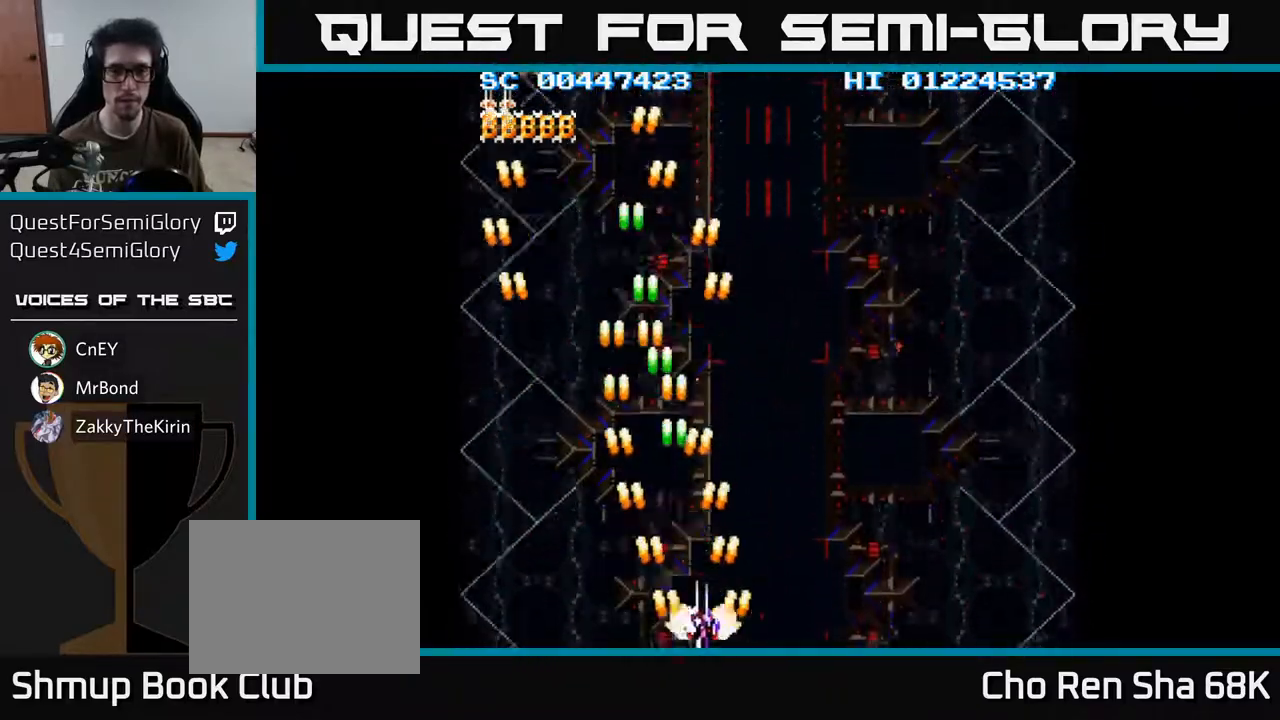
{"buttons": ["A"], "left_stick": "center", "right_stick": "center", "events": [[500, "DPAD_RIGHT", "up"]]}
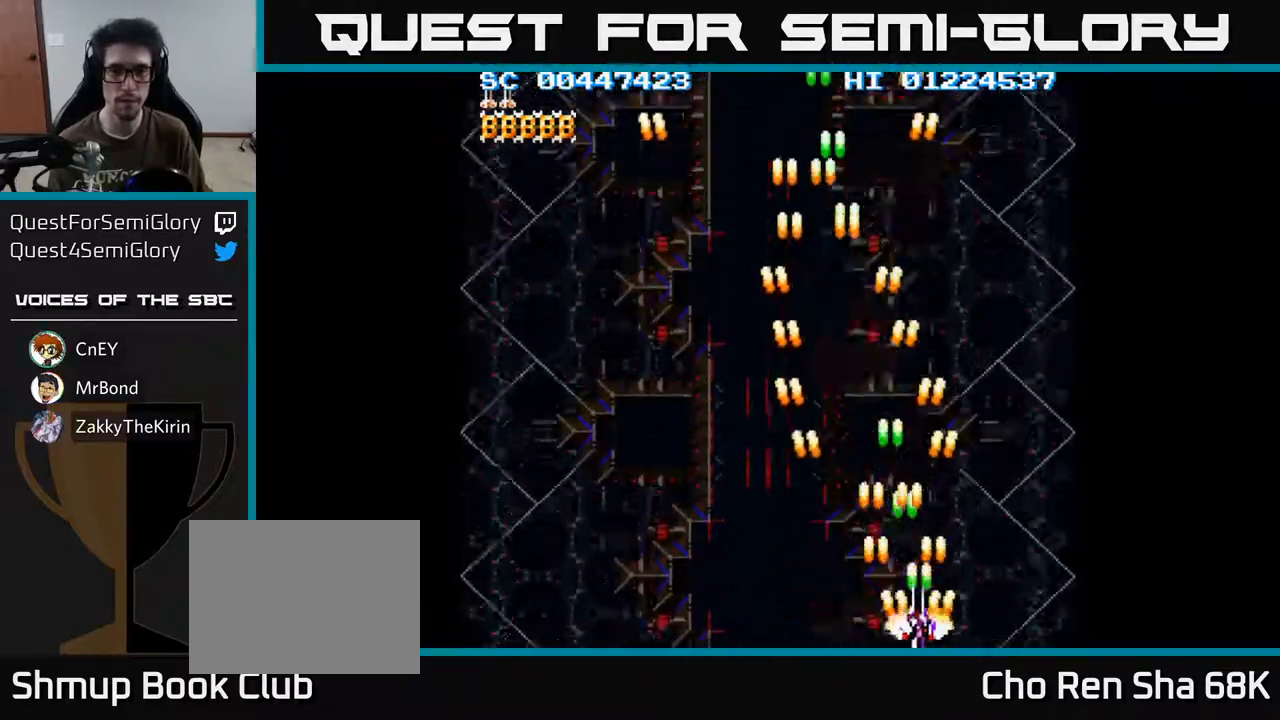
{"buttons": ["A", "DPAD_LEFT"], "left_stick": "center", "right_stick": "center", "events": [[67, "DPAD_LEFT", "down"]]}
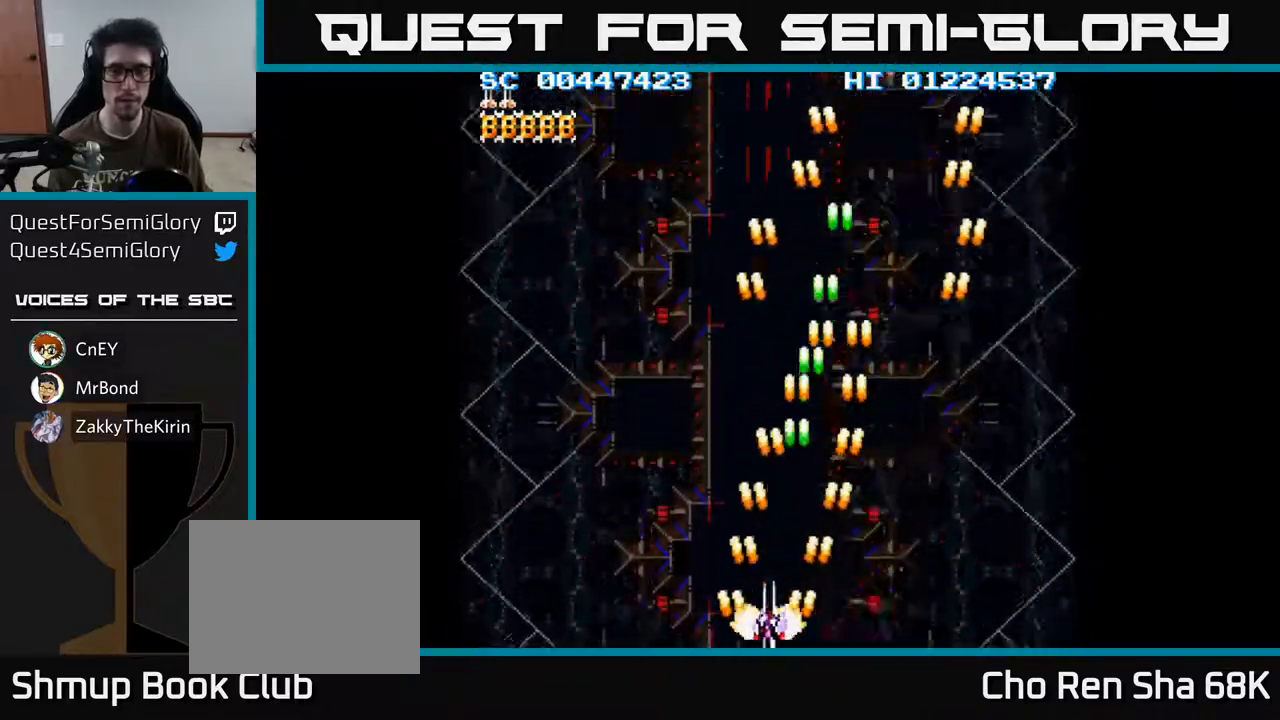
{"buttons": ["A", "DPAD_RIGHT"], "left_stick": "center", "right_stick": "center", "events": [[317, "DPAD_LEFT", "up"], [350, "DPAD_RIGHT", "down"]]}
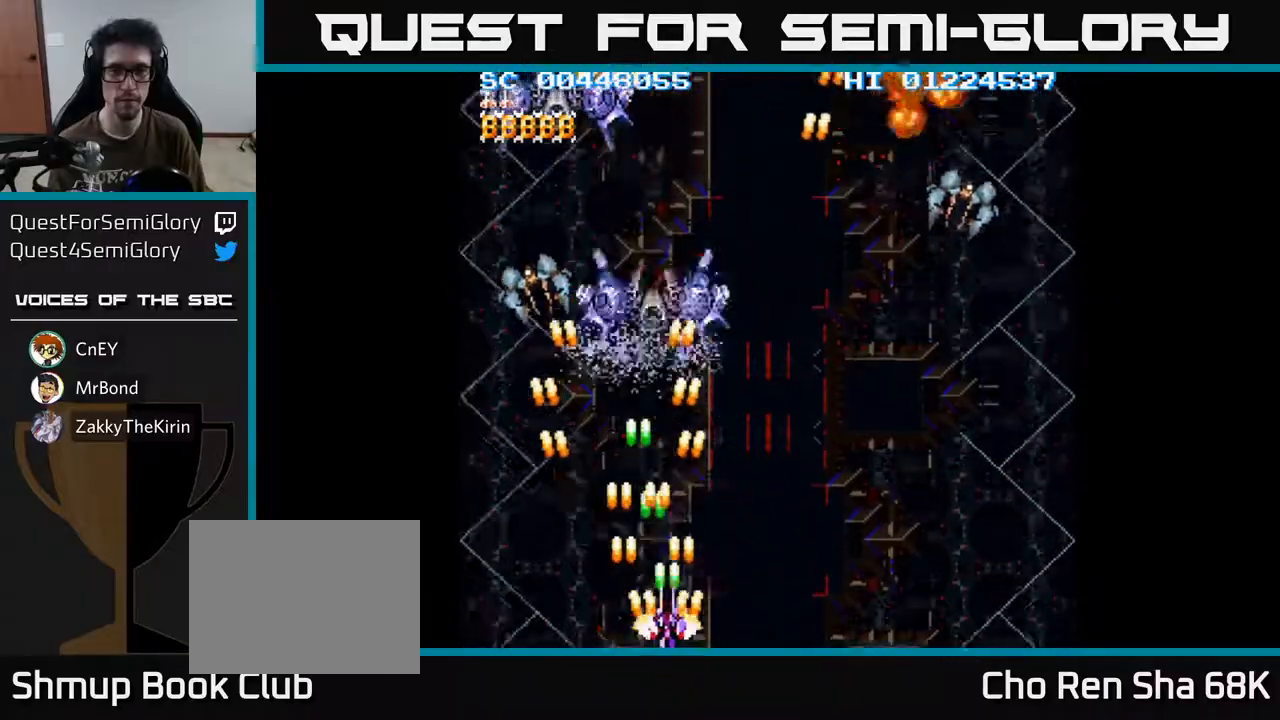
{"buttons": ["A", "DPAD_RIGHT"], "left_stick": "center", "right_stick": "center", "events": [[117, "DPAD_RIGHT", "up"], [150, "DPAD_LEFT", "down"], [417, "DPAD_LEFT", "up"], [433, "DPAD_RIGHT", "down"]]}
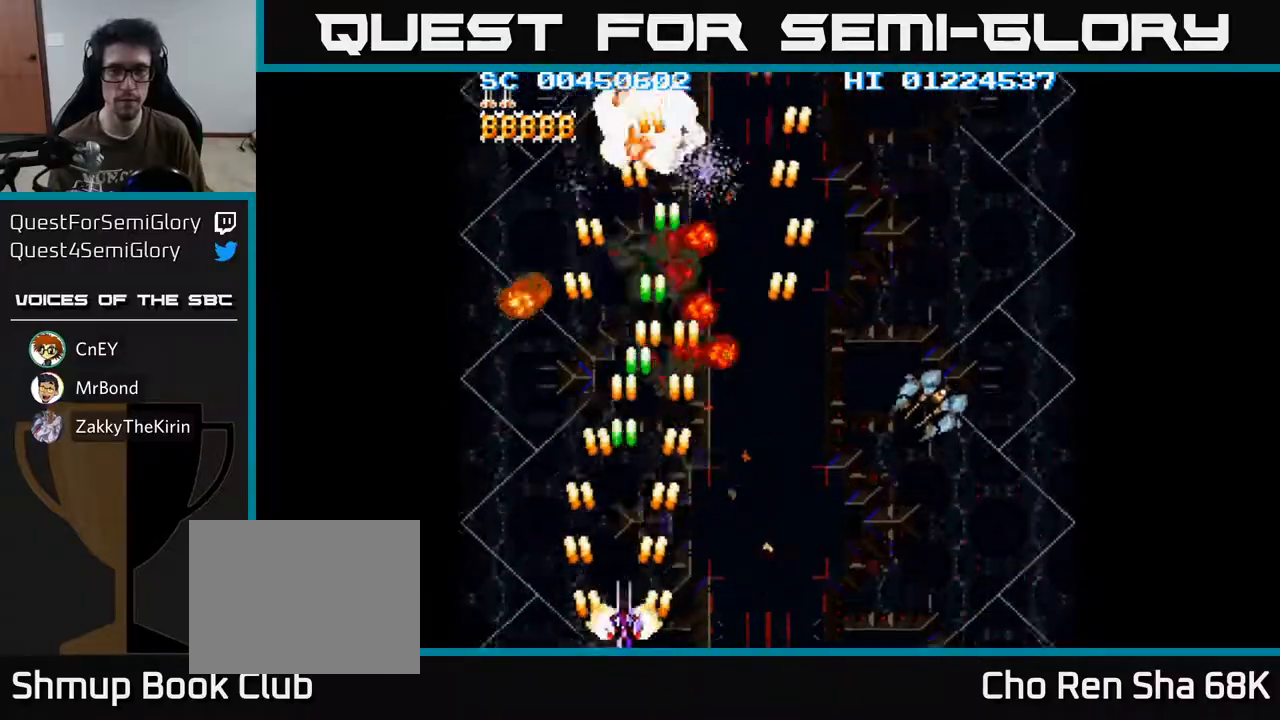
{"buttons": ["A", "DPAD_RIGHT"], "left_stick": "center", "right_stick": "center", "events": []}